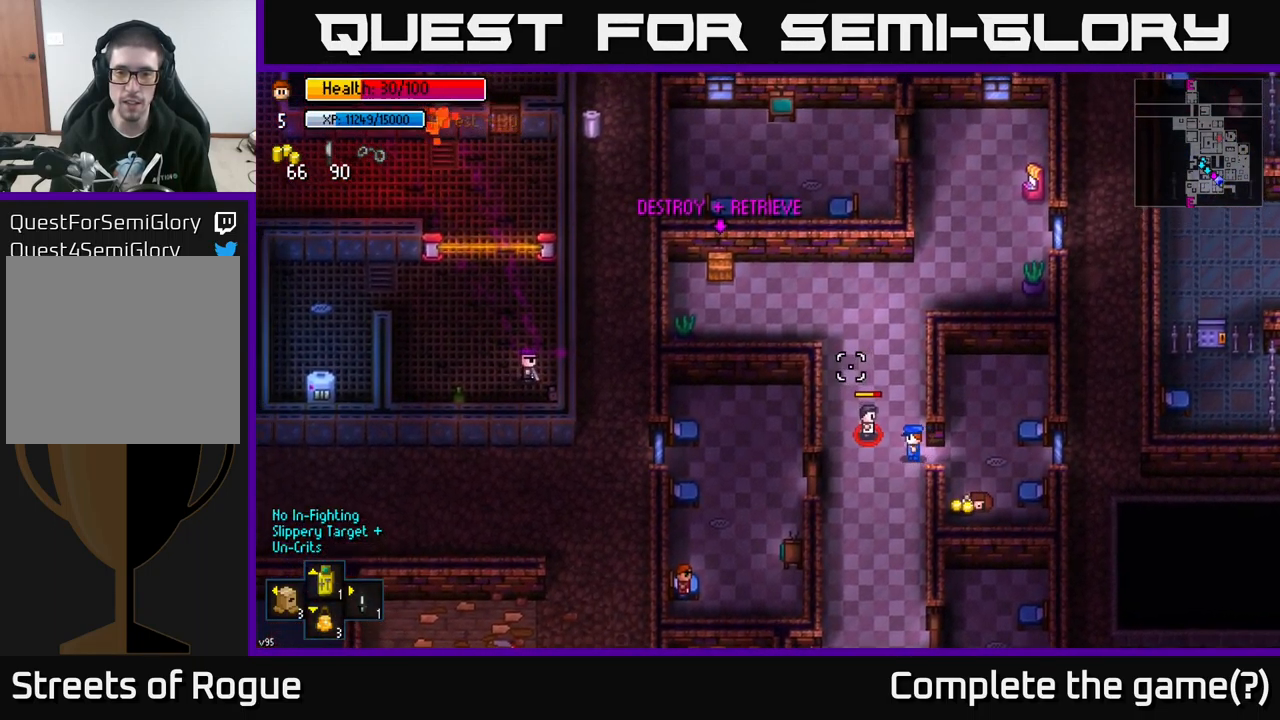
Gameplay with a controller (Xbox layout); each line is a JSON object with the inputs held at the frame after it. "events" lists button and stick changes between this image and that frame as [ms after this image, input, new state], when the widget could be followed in between.
{"buttons": [], "left_stick": "center", "right_stick": "up-left", "events": [[67, "left_stick", "center"], [117, "R2", "down"], [200, "right_stick", "left"], [233, "R2", "up"], [300, "right_stick", "up-left"]]}
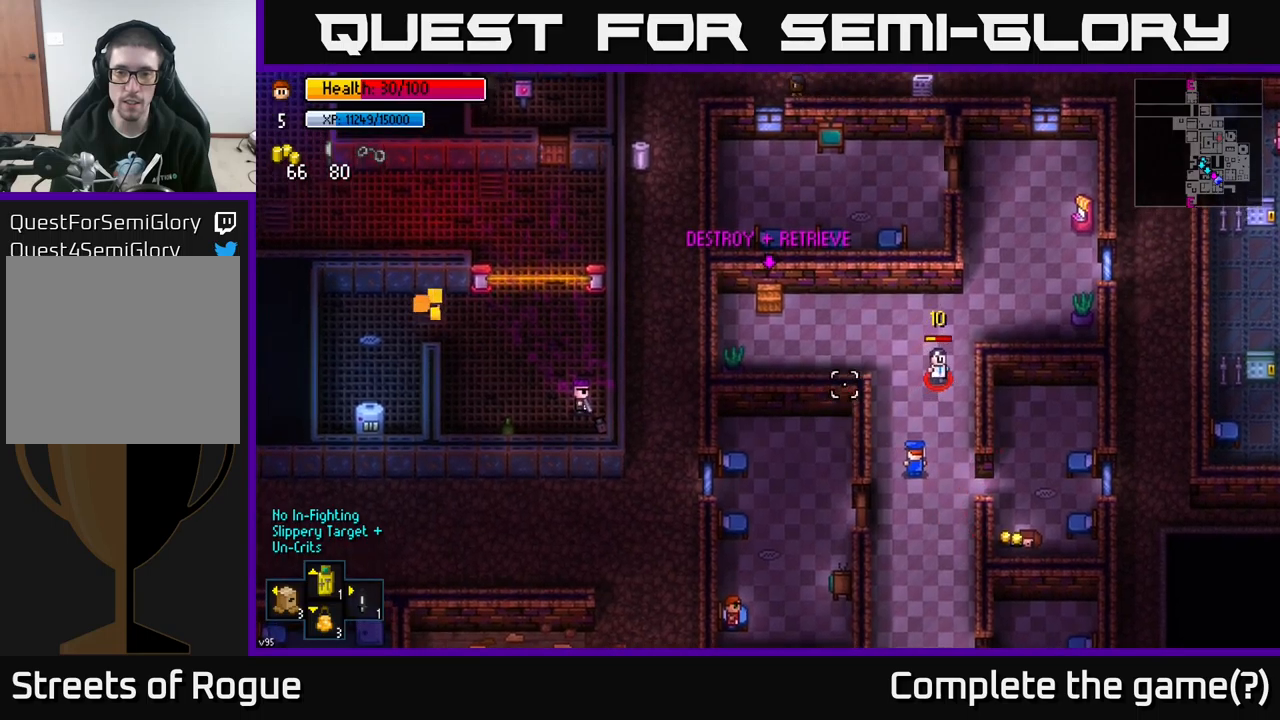
{"buttons": [], "left_stick": "down-left", "right_stick": "up", "events": [[134, "right_stick", "up"], [217, "left_stick", "up"], [367, "left_stick", "center"], [500, "left_stick", "down-left"]]}
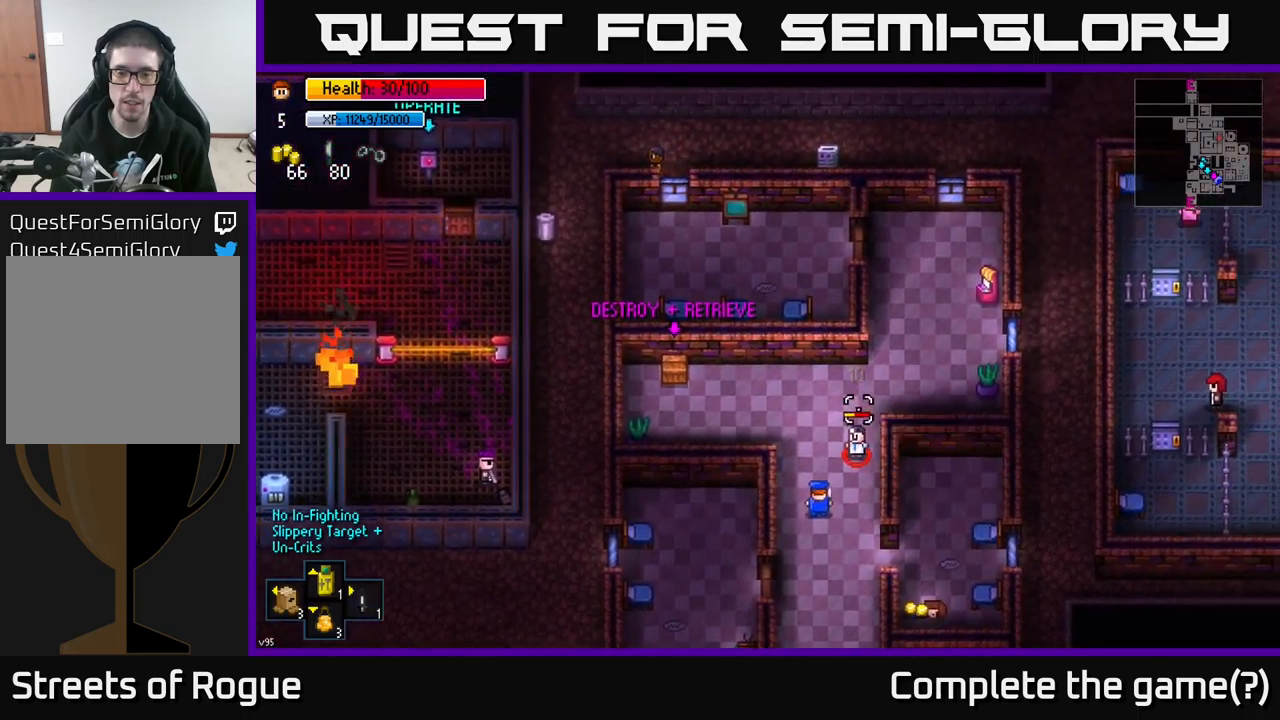
{"buttons": [], "left_stick": "center", "right_stick": "up", "events": [[84, "R2", "down"], [150, "R2", "up"], [167, "left_stick", "center"]]}
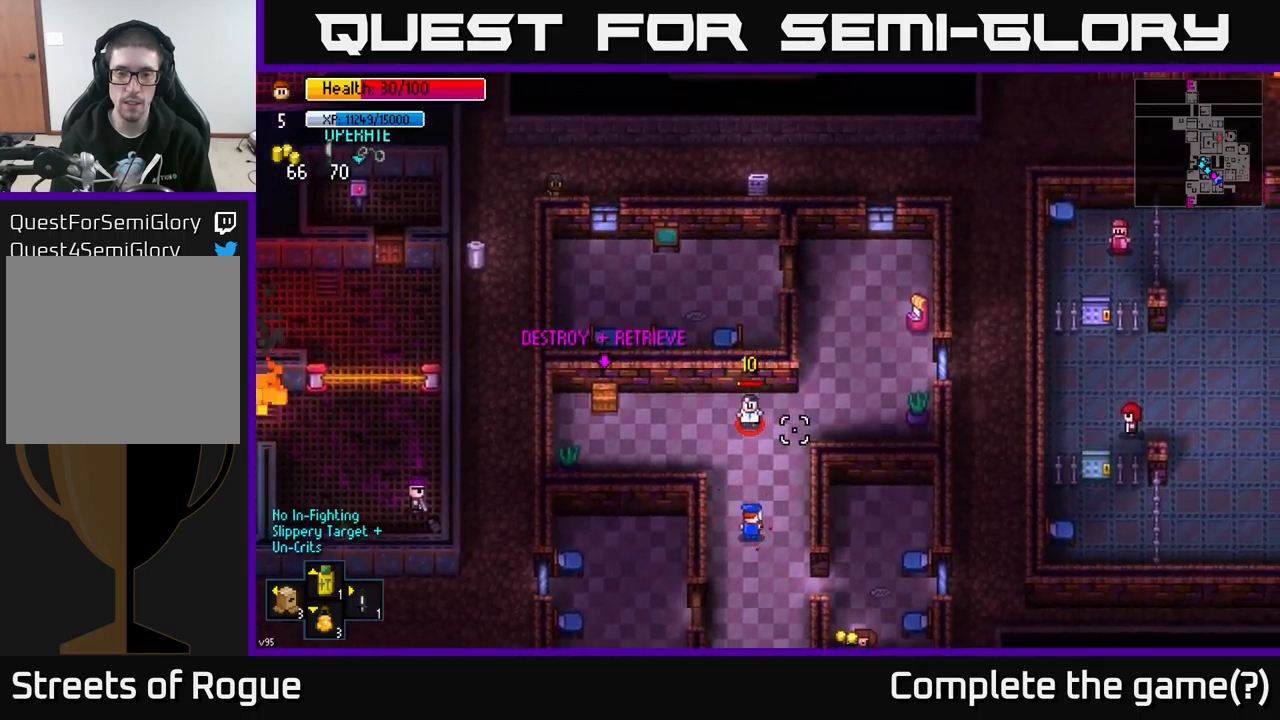
{"buttons": [], "left_stick": "down-right", "right_stick": "up", "events": [[167, "left_stick", "up"], [317, "left_stick", "down"], [417, "left_stick", "down-right"]]}
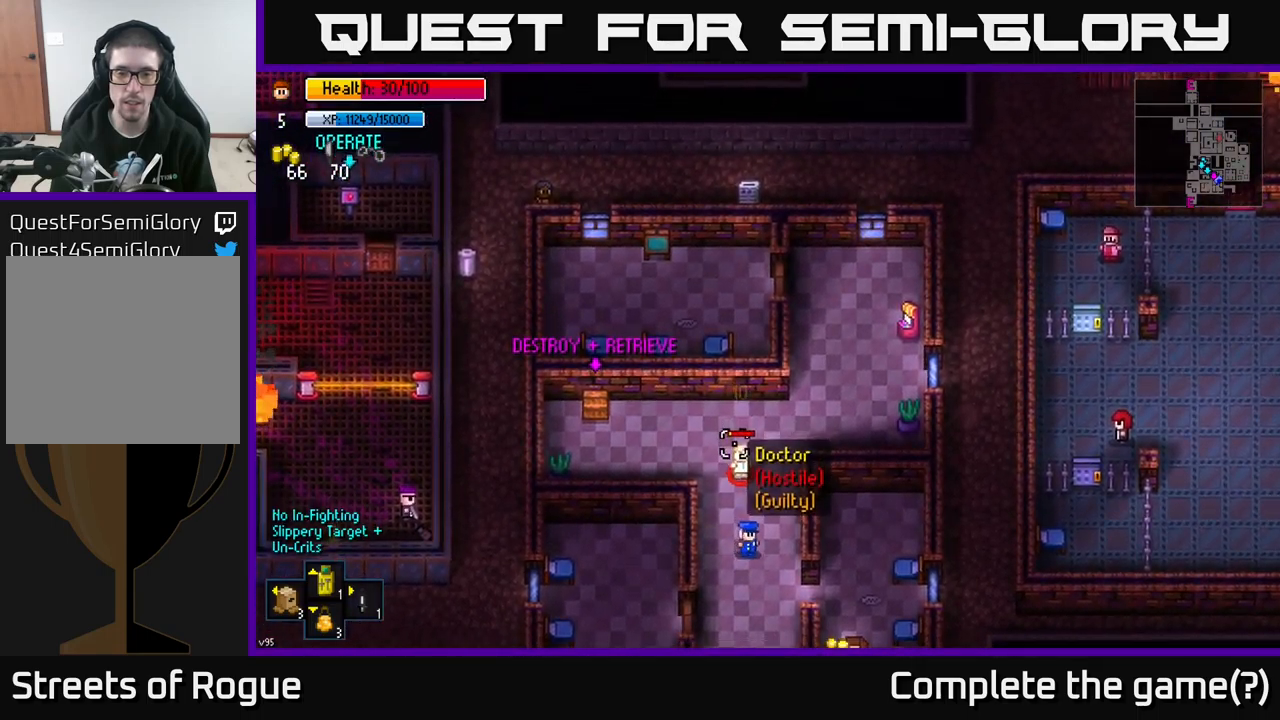
{"buttons": [], "left_stick": "down", "right_stick": "up", "events": [[234, "left_stick", "up"], [250, "R2", "down"], [284, "left_stick", "left"], [334, "R2", "up"], [400, "left_stick", "down"]]}
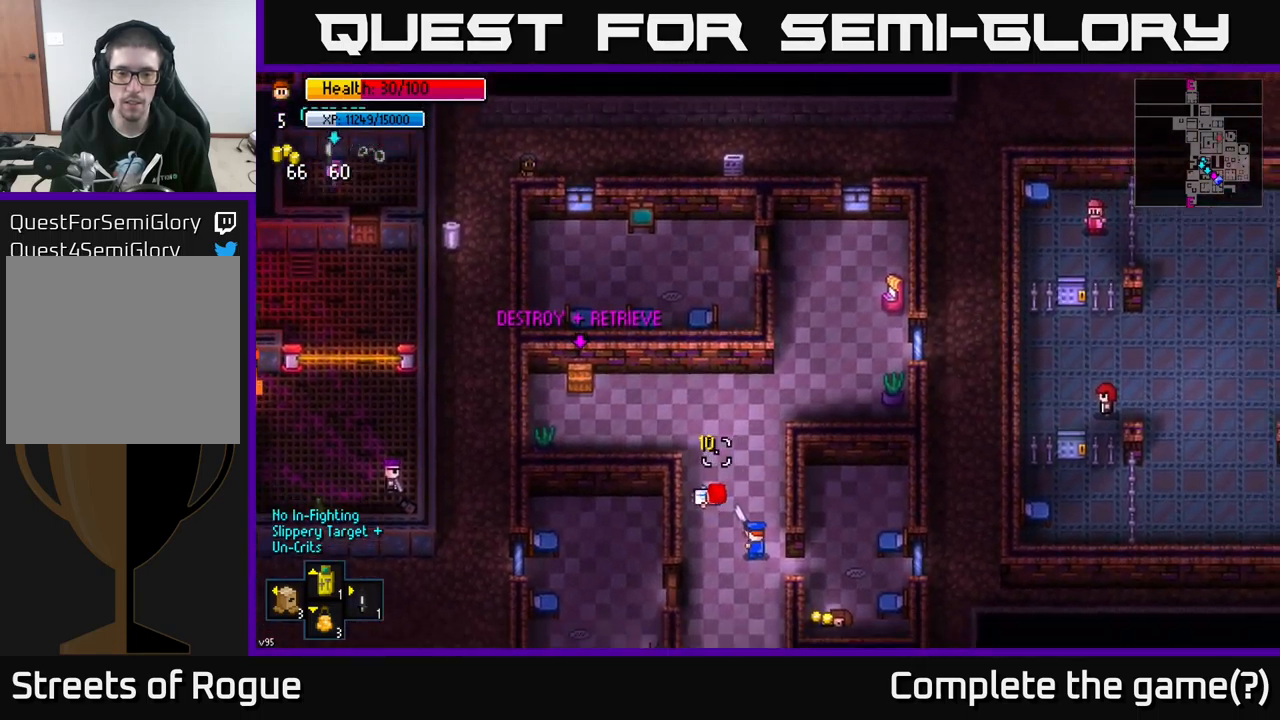
{"buttons": [], "left_stick": "up-left", "right_stick": "center", "events": [[17, "left_stick", "down-right"], [134, "left_stick", "center"], [350, "left_stick", "up-left"], [367, "right_stick", "center"]]}
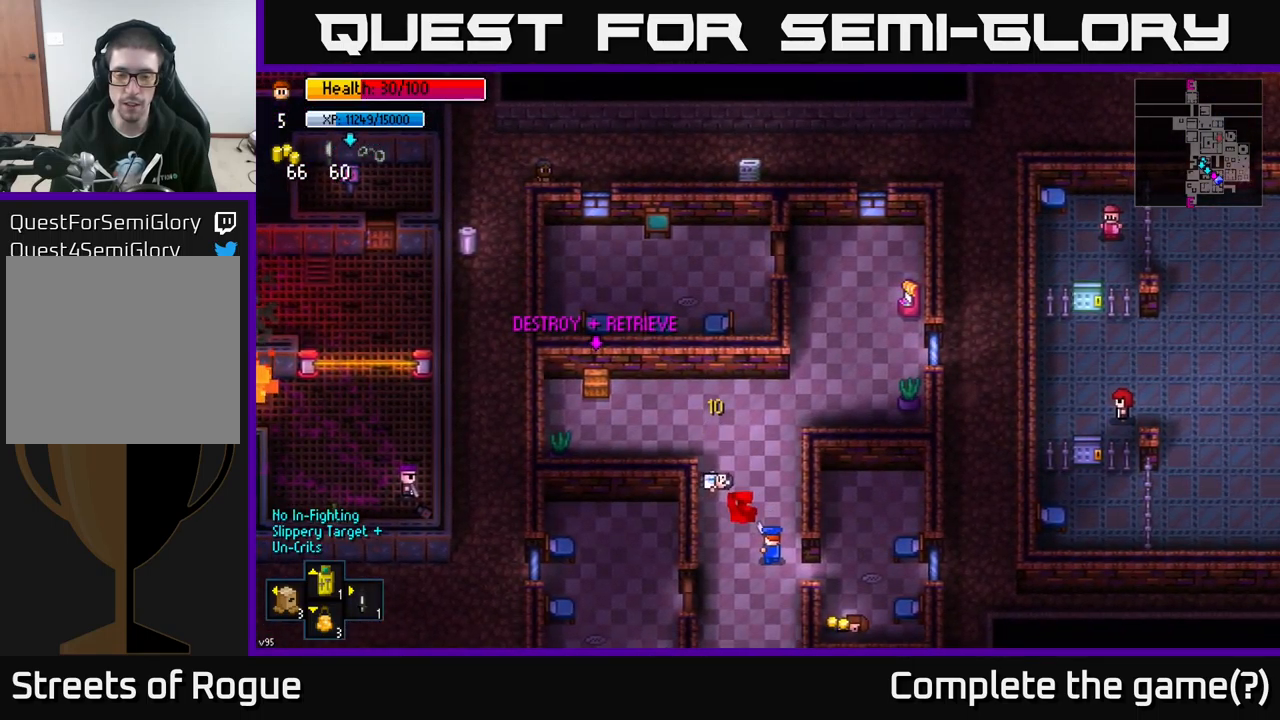
{"buttons": [], "left_stick": "down-right", "right_stick": "center", "events": [[184, "left_stick", "center"], [250, "left_stick", "down"], [300, "left_stick", "down-right"]]}
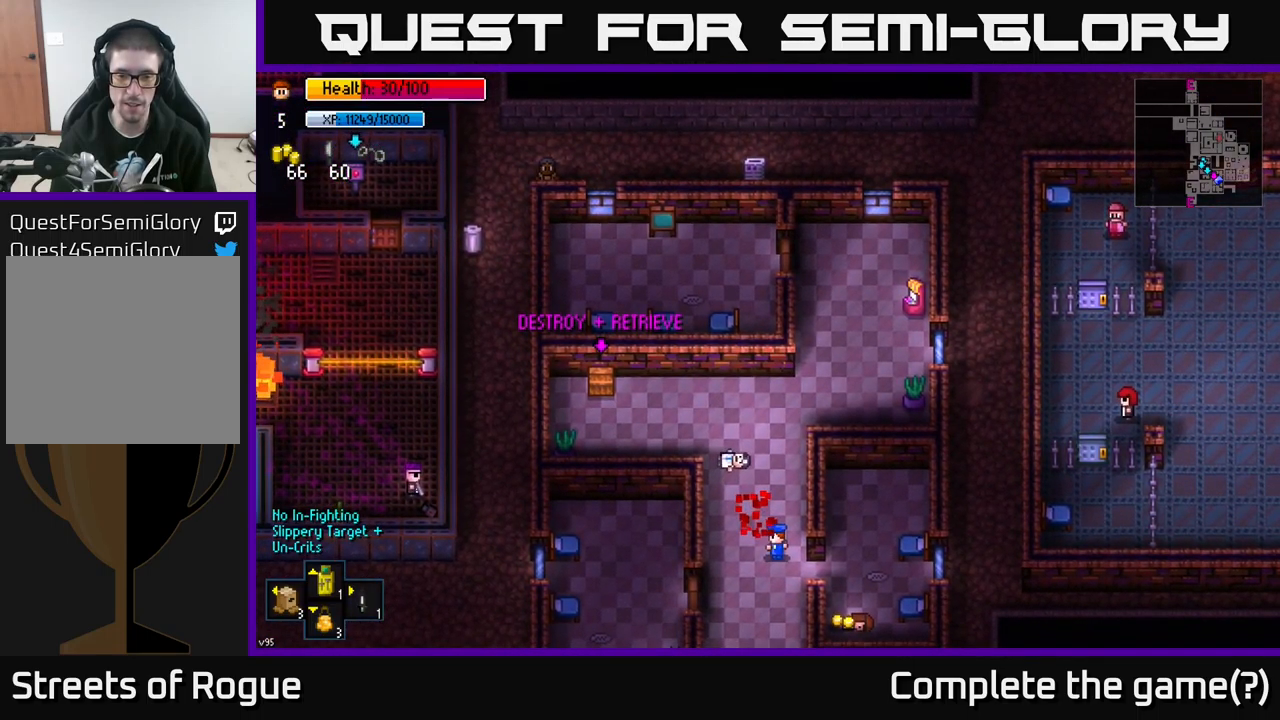
{"buttons": [], "left_stick": "down-right", "right_stick": "center", "events": [[50, "left_stick", "right"], [167, "left_stick", "down-right"], [334, "left_stick", "right"], [467, "left_stick", "down-right"]]}
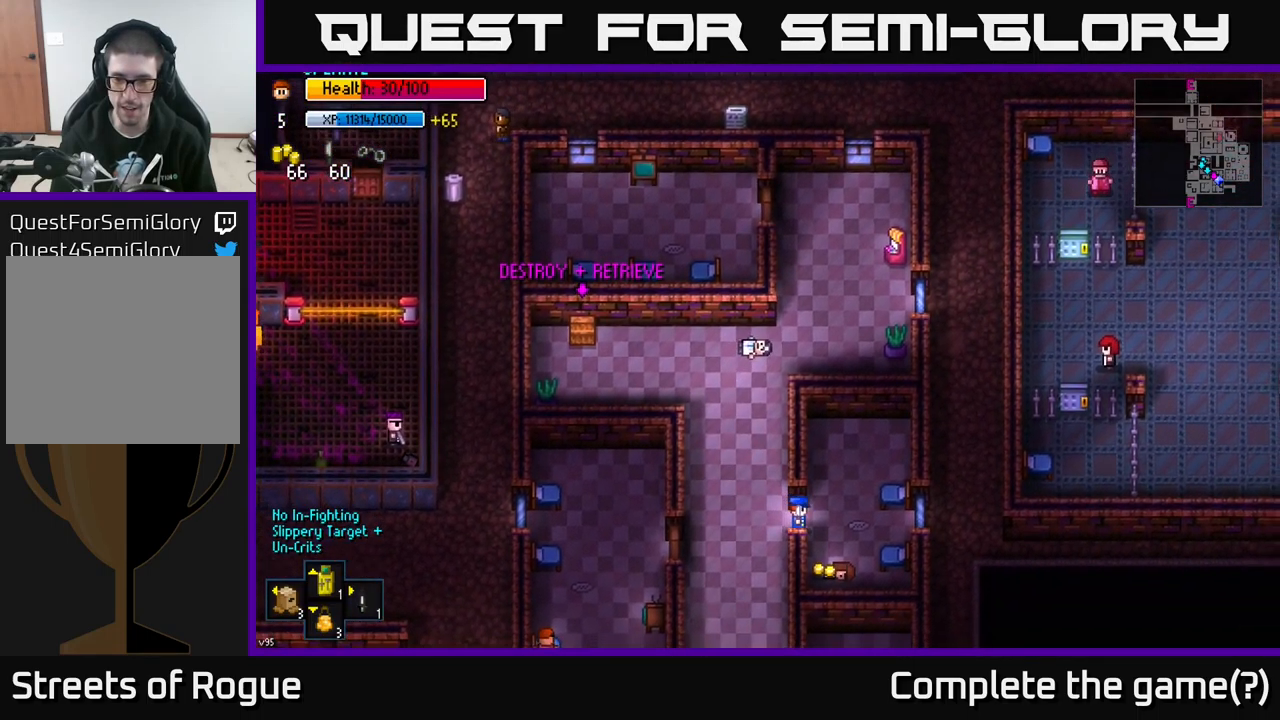
{"buttons": [], "left_stick": "up", "right_stick": "center", "events": [[184, "left_stick", "down"], [267, "A", "down"], [317, "A", "up"], [334, "left_stick", "center"], [384, "A", "down"], [384, "left_stick", "up"], [467, "A", "up"]]}
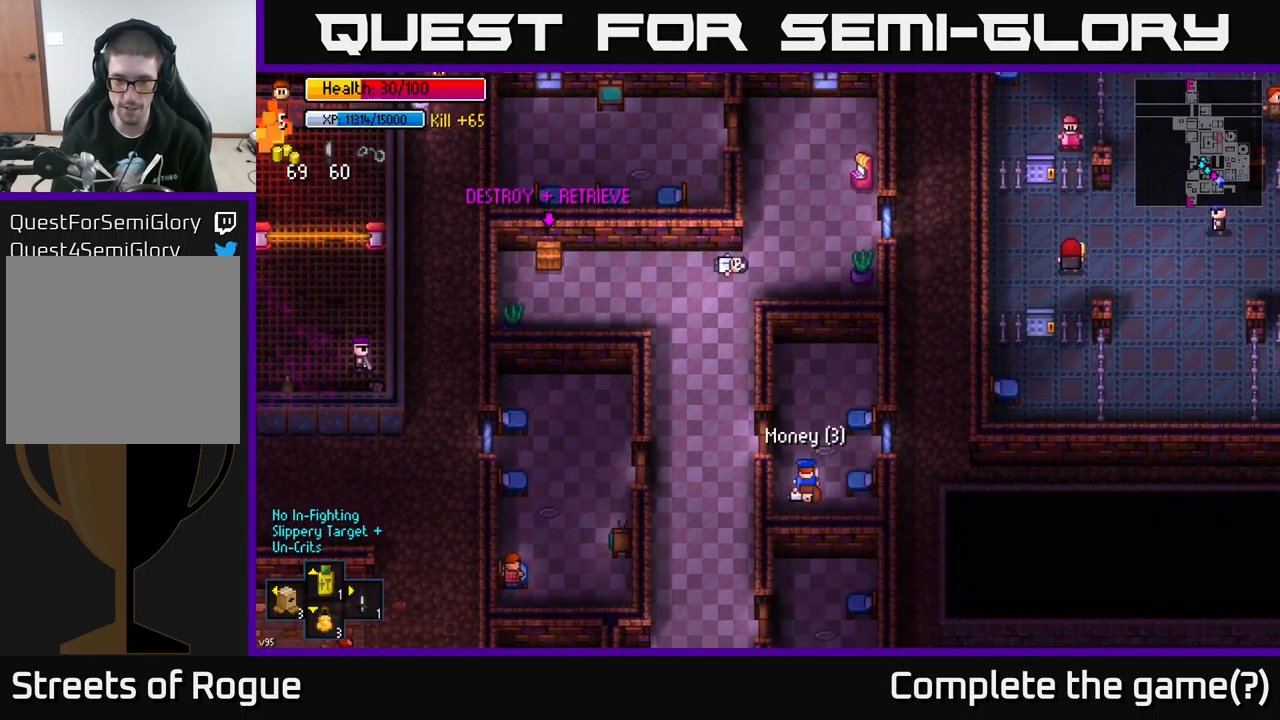
{"buttons": [], "left_stick": "left", "right_stick": "center", "events": [[100, "left_stick", "left"], [200, "left_stick", "up-left"], [317, "left_stick", "left"], [367, "right_stick", "up"], [417, "right_stick", "center"]]}
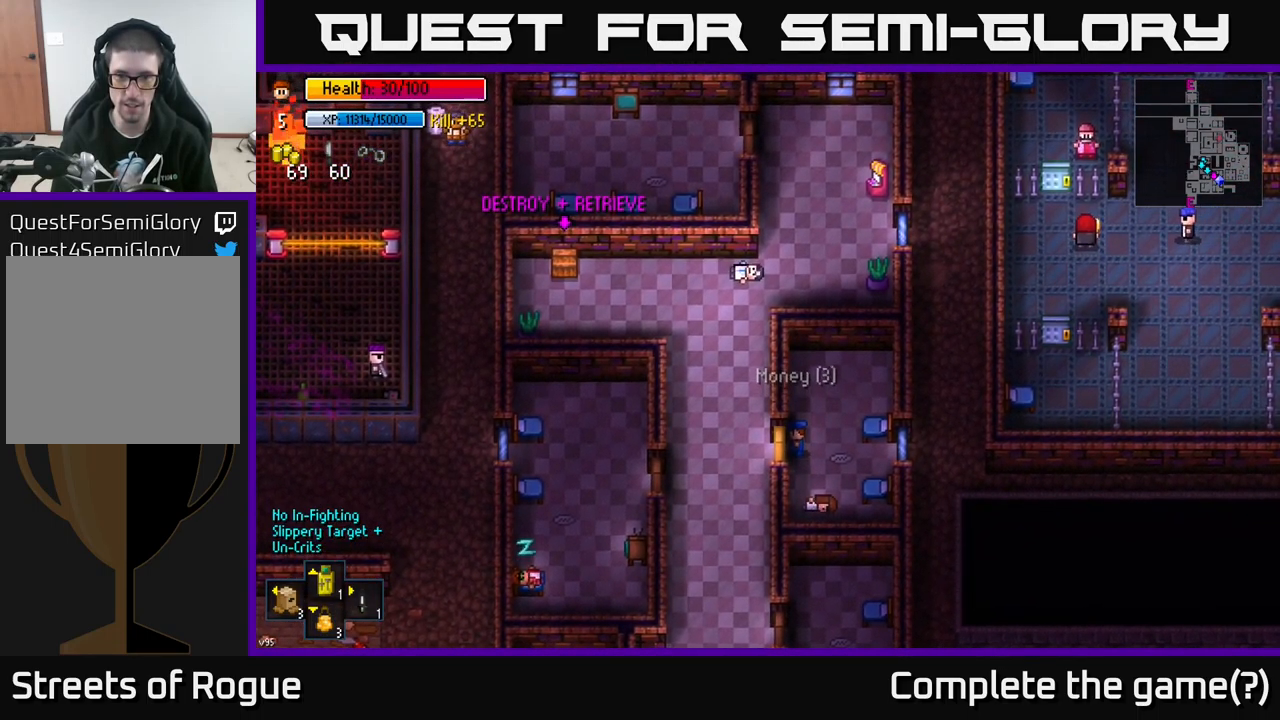
{"buttons": [], "left_stick": "up-left", "right_stick": "center", "events": [[17, "A", "down"], [84, "A", "up"], [284, "left_stick", "up-left"], [416, "A", "down"], [483, "A", "up"]]}
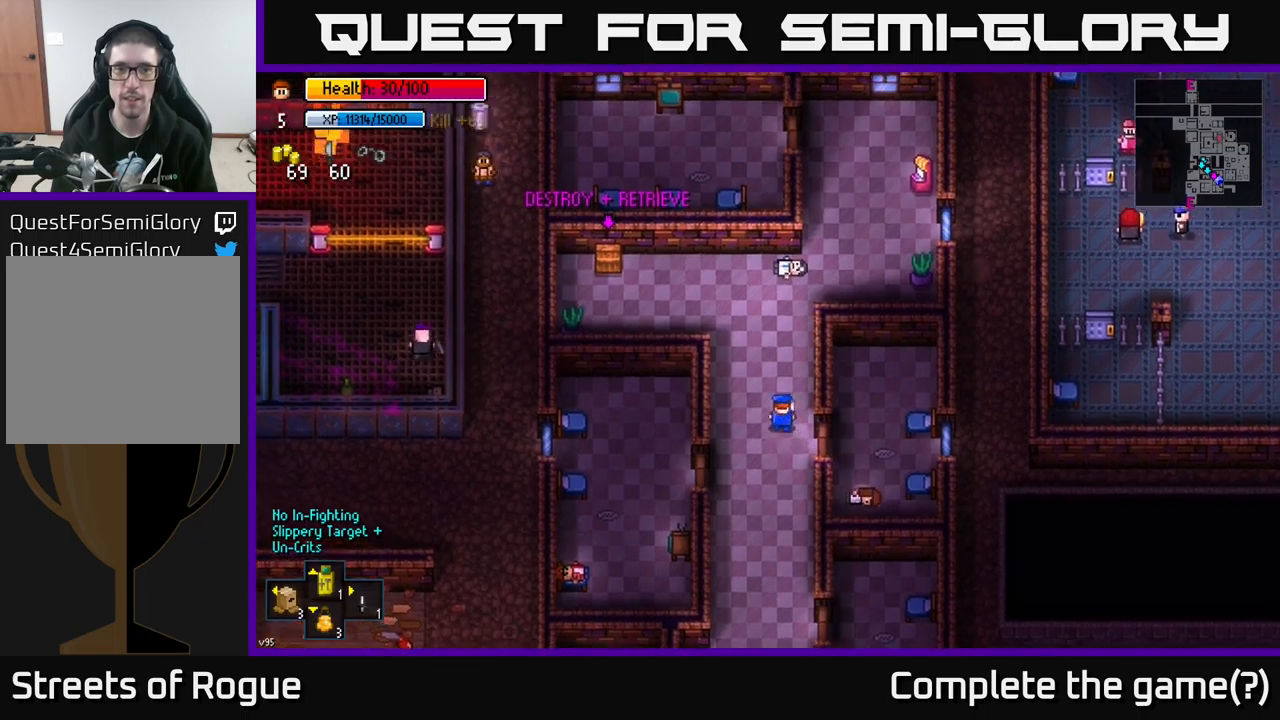
{"buttons": [], "left_stick": "up-left", "right_stick": "up-left", "events": [[150, "left_stick", "up"], [200, "right_stick", "up-left"], [300, "left_stick", "up-left"]]}
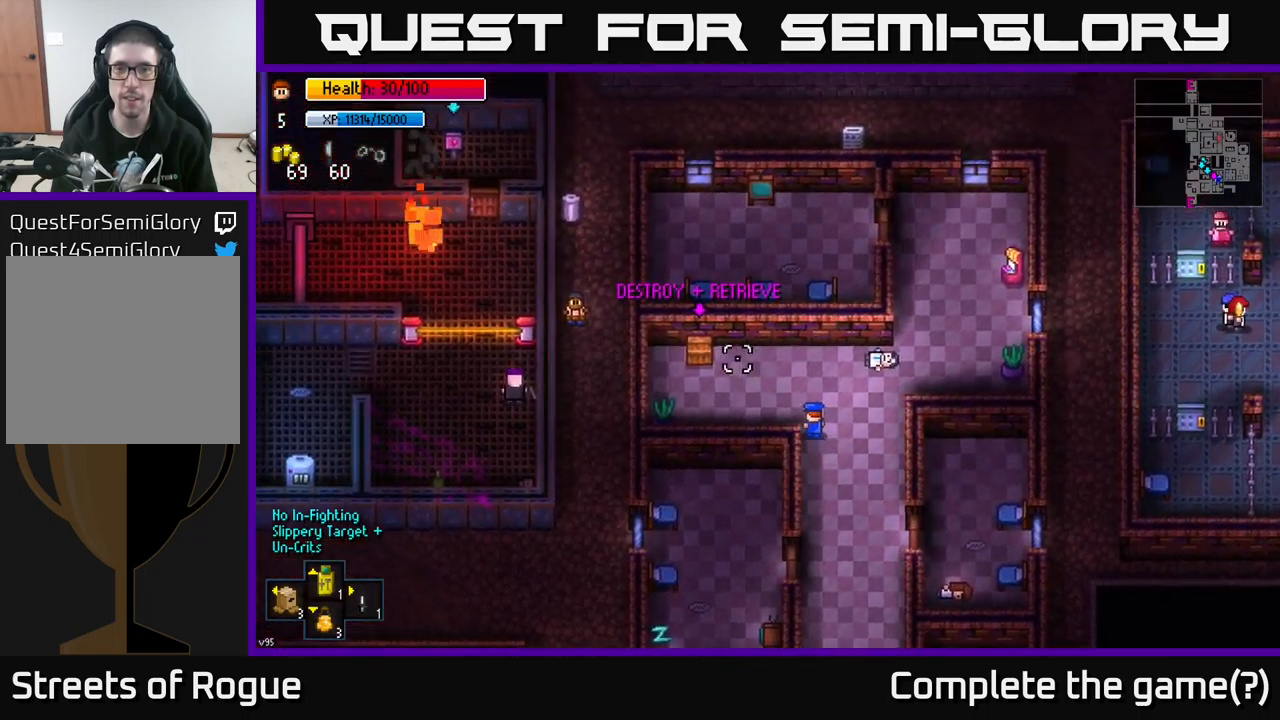
{"buttons": [], "left_stick": "center", "right_stick": "up-left", "events": [[200, "left_stick", "left"], [400, "R2", "down"], [450, "left_stick", "center"], [483, "R2", "up"]]}
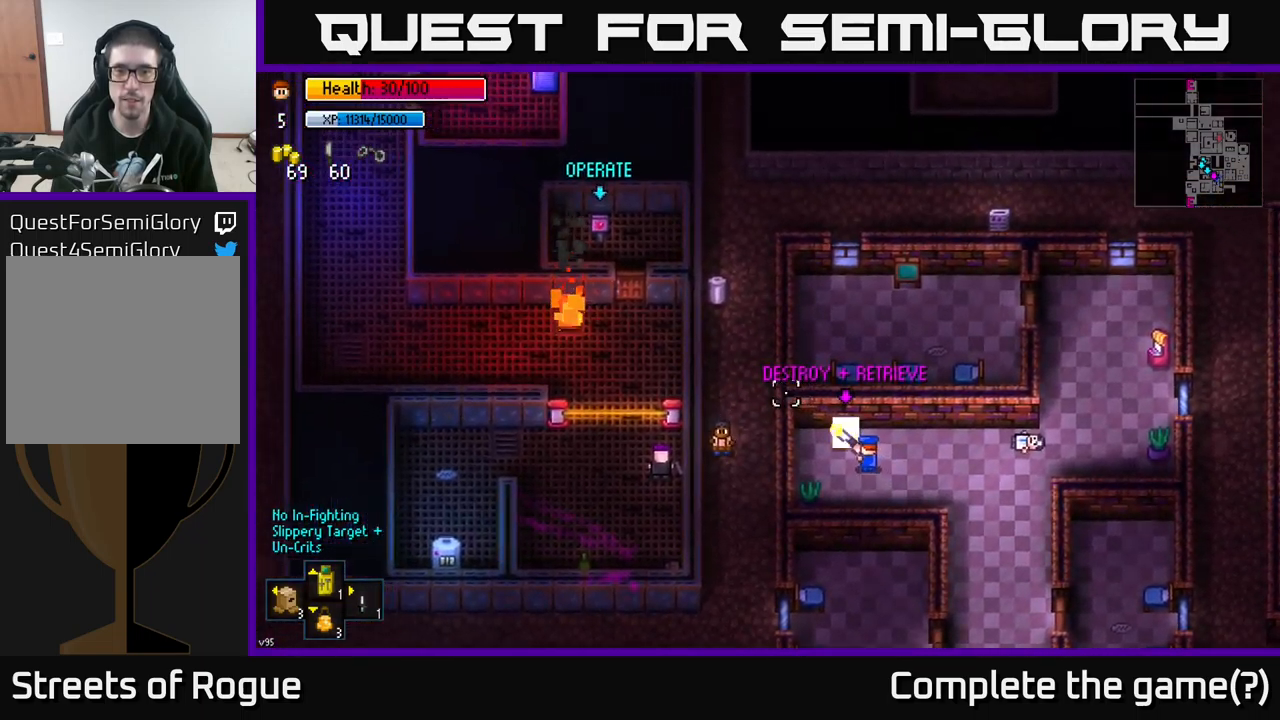
{"buttons": [], "left_stick": "center", "right_stick": "up-left", "events": [[150, "left_stick", "down-right"], [283, "left_stick", "center"], [383, "R2", "down"], [500, "R2", "up"]]}
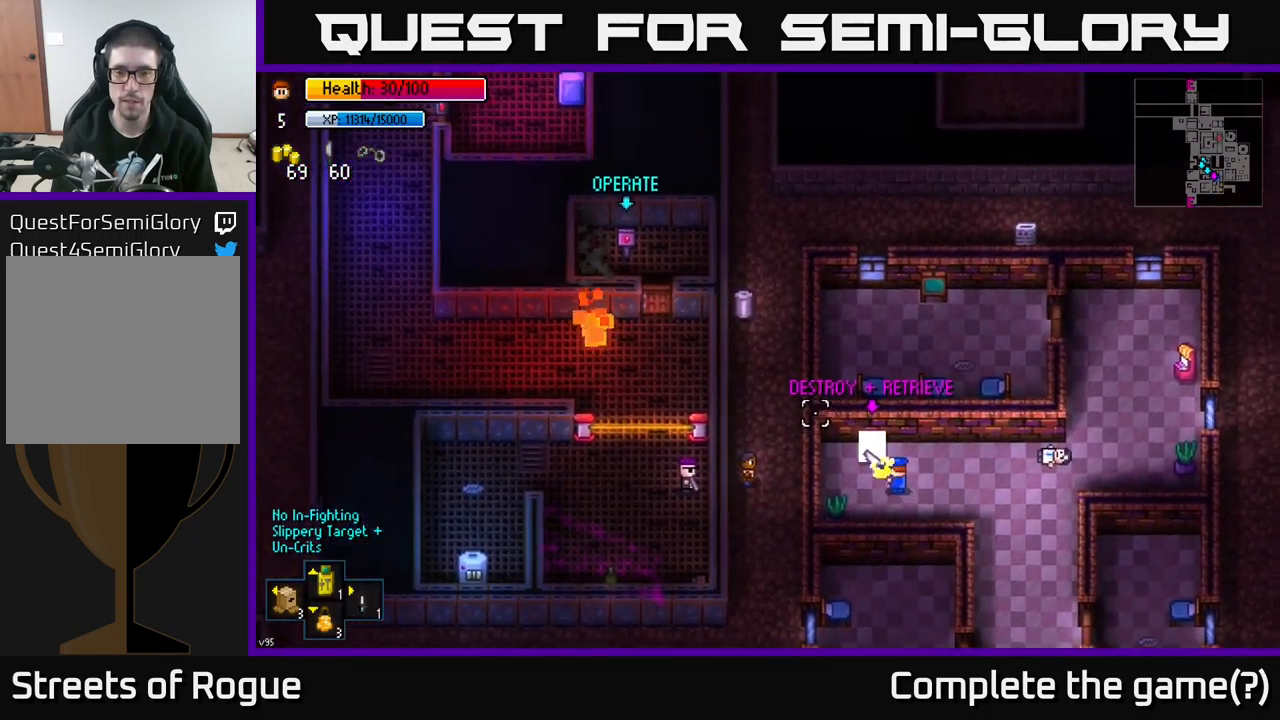
{"buttons": [], "left_stick": "center", "right_stick": "center", "events": [[283, "right_stick", "center"], [383, "left_stick", "up-left"], [433, "A", "down"], [483, "A", "up"], [483, "left_stick", "center"]]}
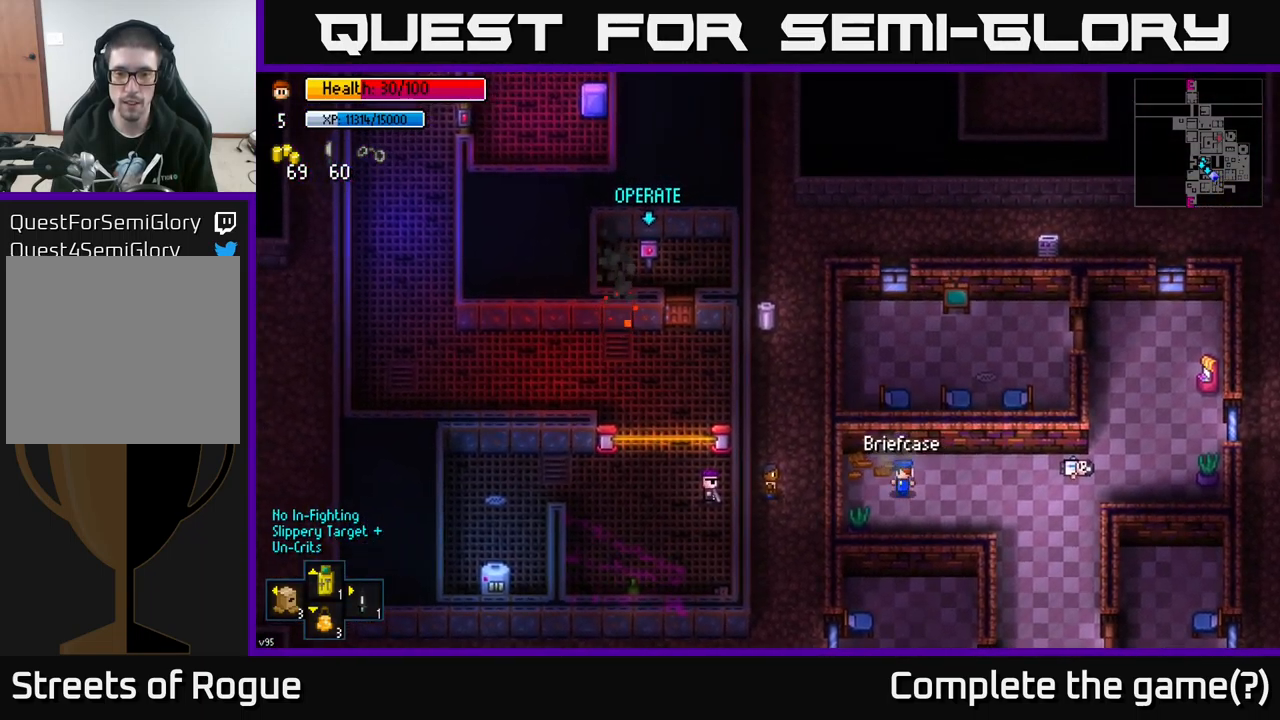
{"buttons": [], "left_stick": "right", "right_stick": "center", "events": [[66, "A", "down"], [116, "left_stick", "right"], [150, "A", "up"]]}
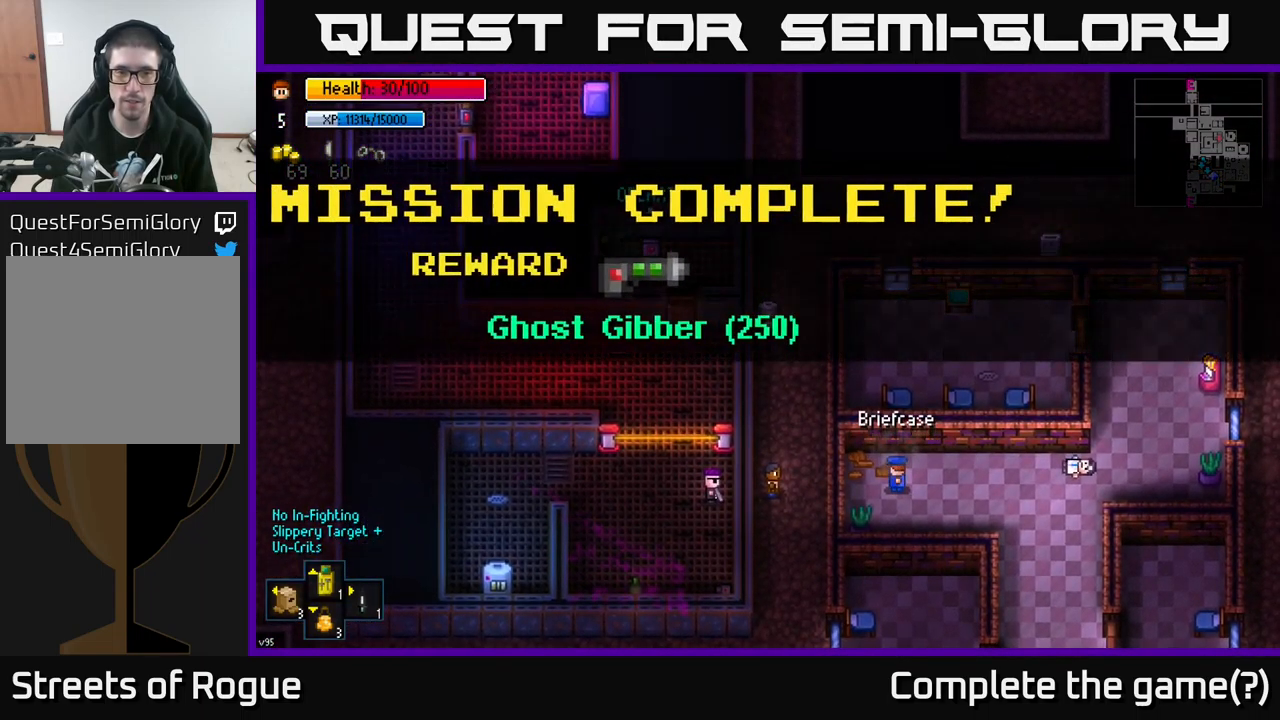
{"buttons": [], "left_stick": "right", "right_stick": "center", "events": [[150, "left_stick", "center"], [333, "A", "down"], [416, "A", "up"], [450, "left_stick", "right"]]}
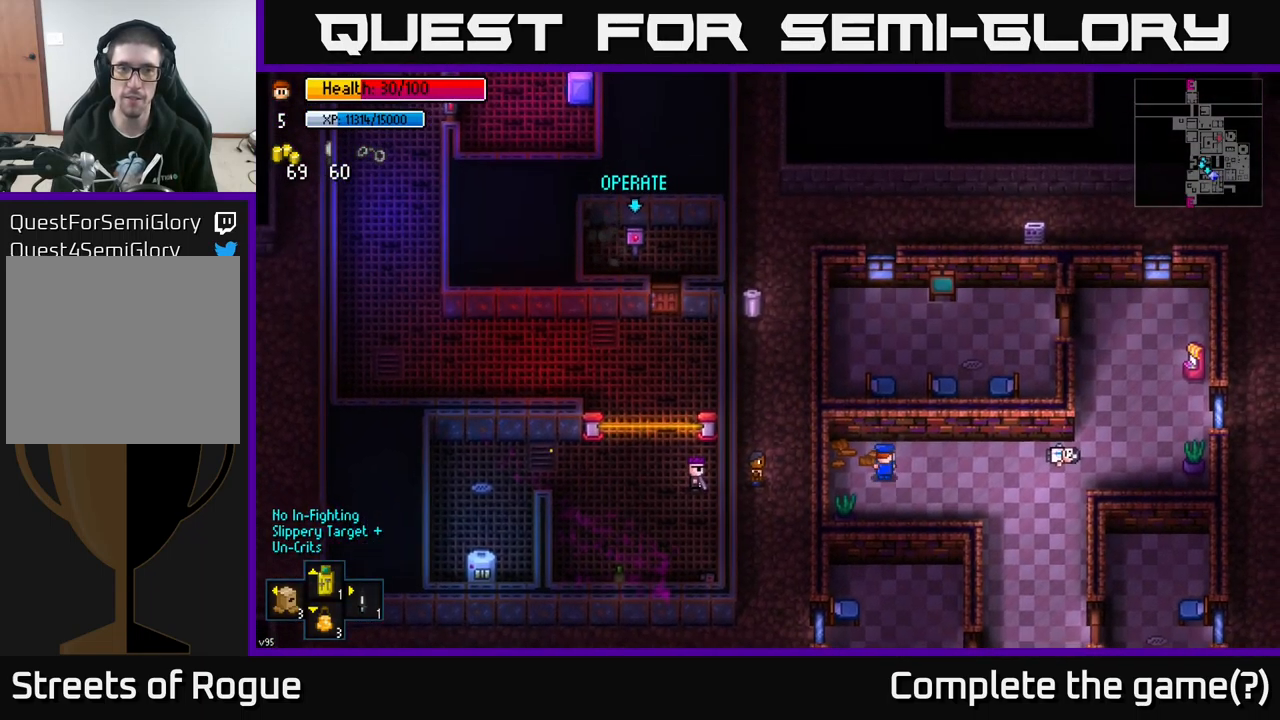
{"buttons": [], "left_stick": "down-right", "right_stick": "center", "events": [[350, "left_stick", "down-right"]]}
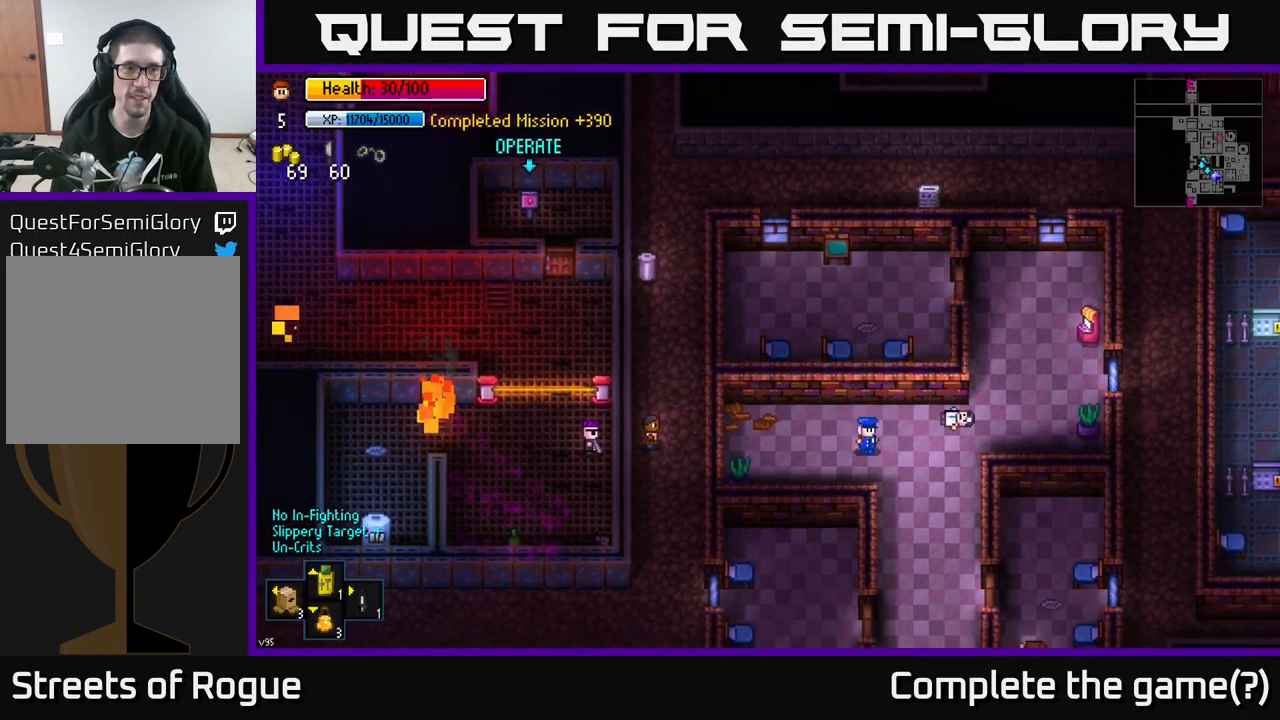
{"buttons": [], "left_stick": "down", "right_stick": "center", "events": [[50, "left_stick", "right"], [200, "left_stick", "down-right"], [266, "B", "down"], [316, "left_stick", "down"], [350, "B", "up"]]}
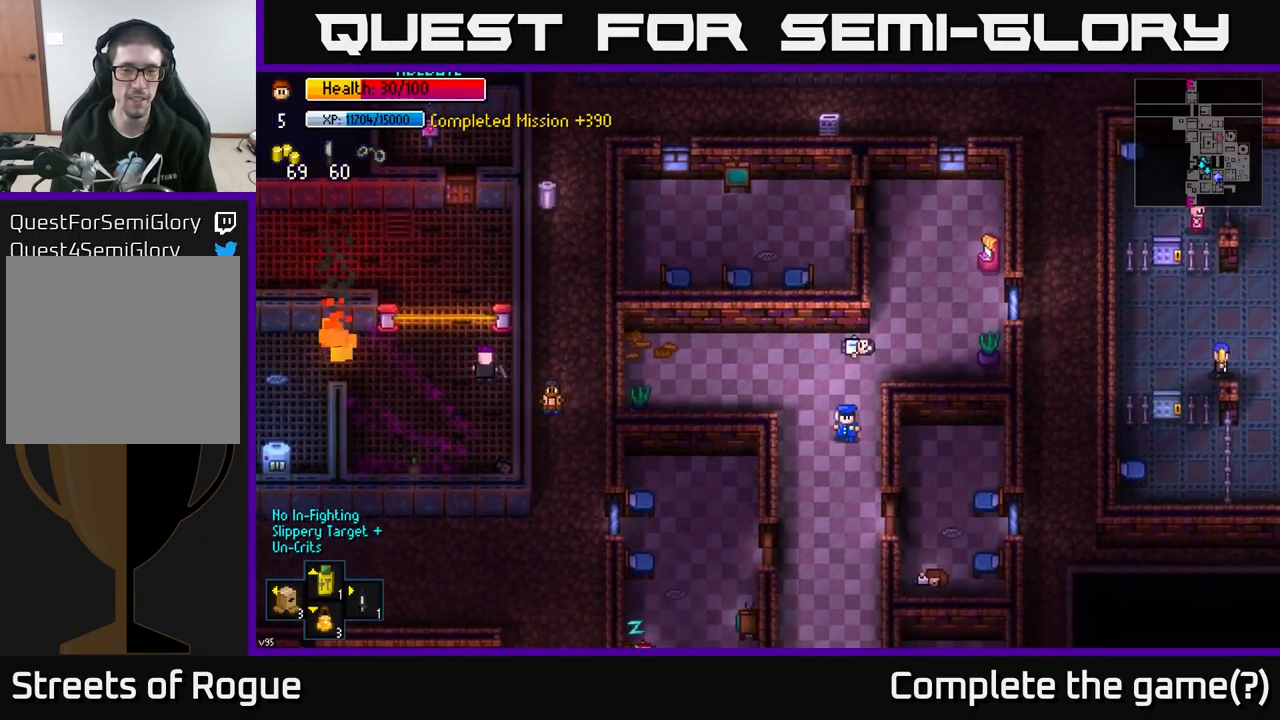
{"buttons": [], "left_stick": "down", "right_stick": "center", "events": []}
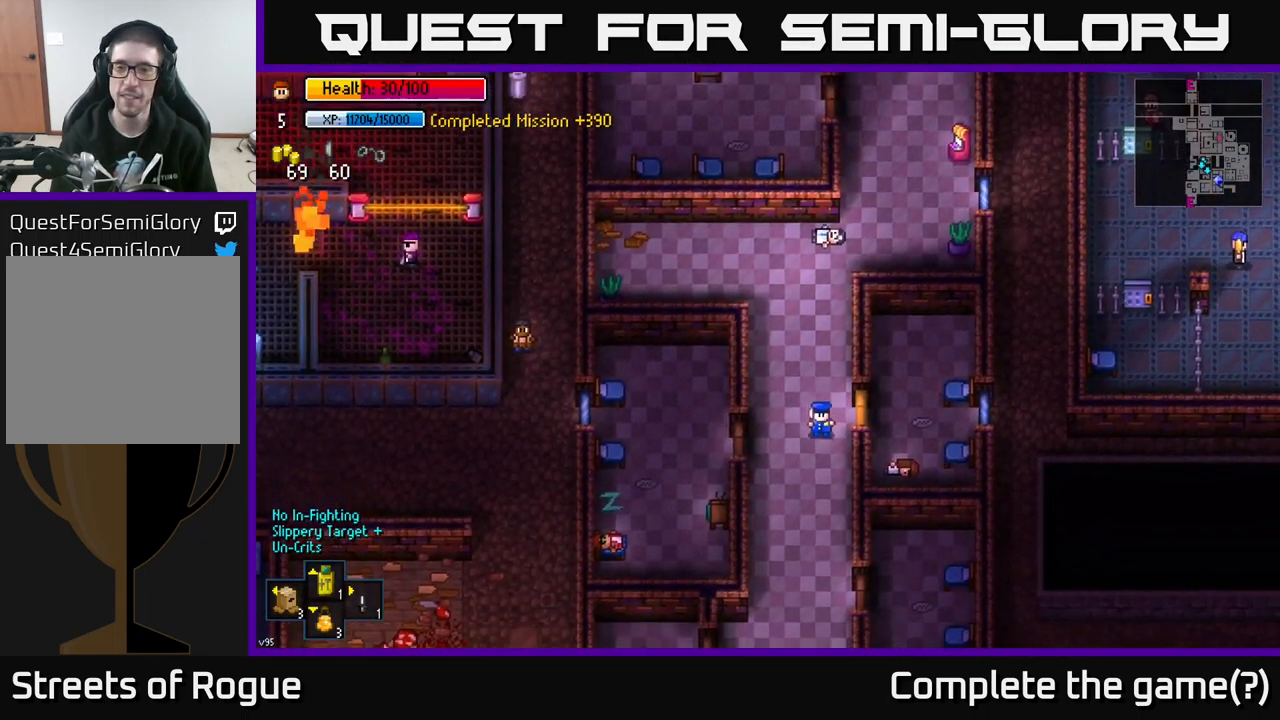
{"buttons": [], "left_stick": "down", "right_stick": "center", "events": []}
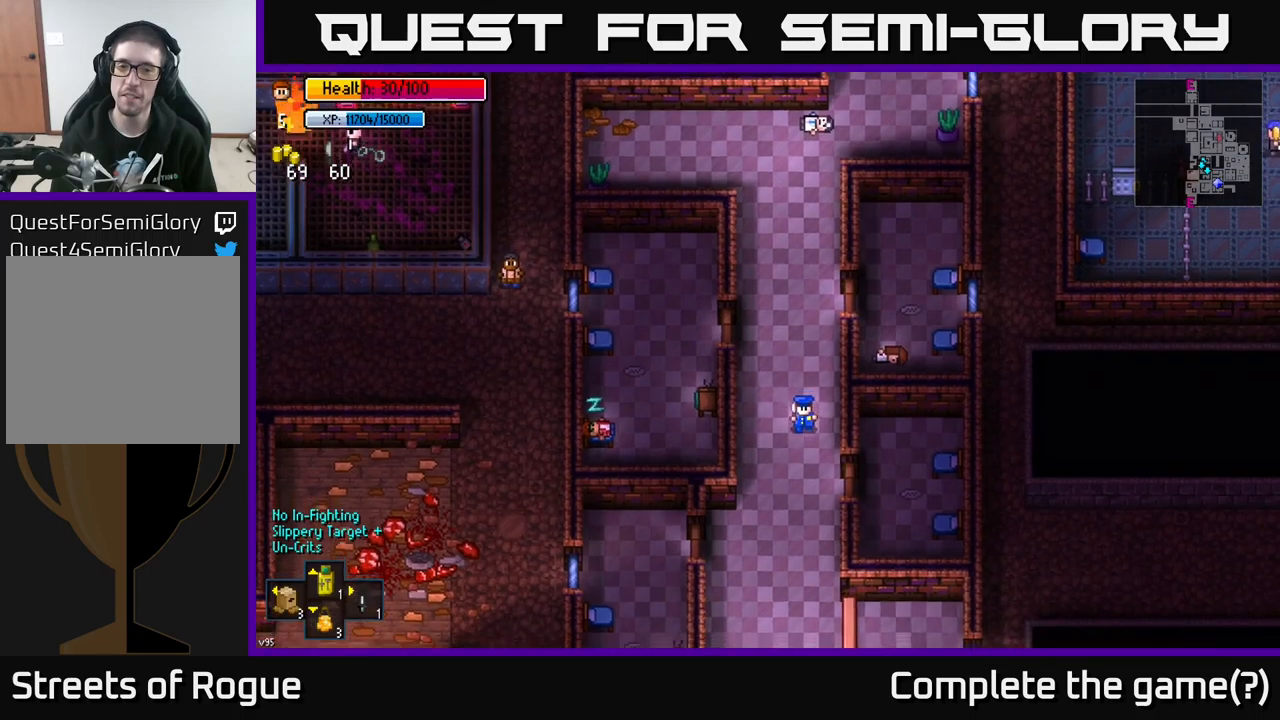
{"buttons": [], "left_stick": "up-left", "right_stick": "center", "events": [[417, "left_stick", "left"], [483, "left_stick", "up-left"]]}
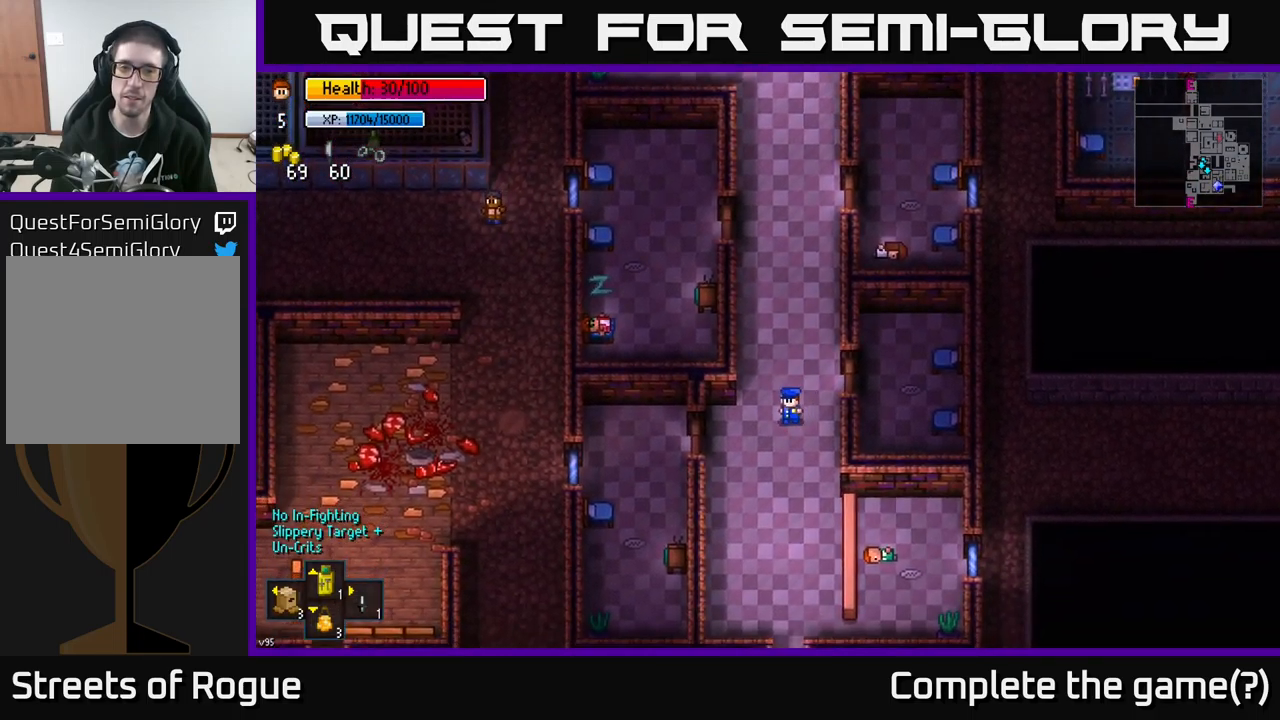
{"buttons": [], "left_stick": "center", "right_stick": "left", "events": [[117, "right_stick", "left"], [233, "left_stick", "left"], [467, "left_stick", "center"]]}
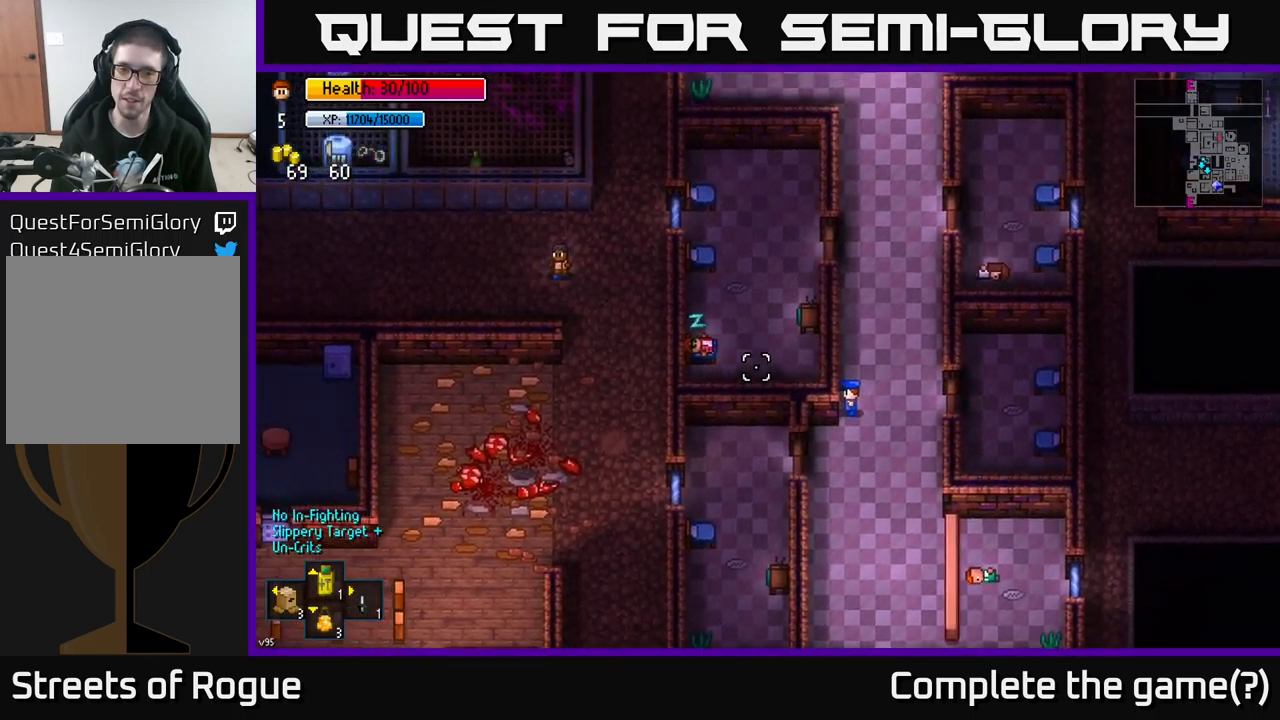
{"buttons": [], "left_stick": "up", "right_stick": "left", "events": [[50, "left_stick", "left"], [350, "left_stick", "up"]]}
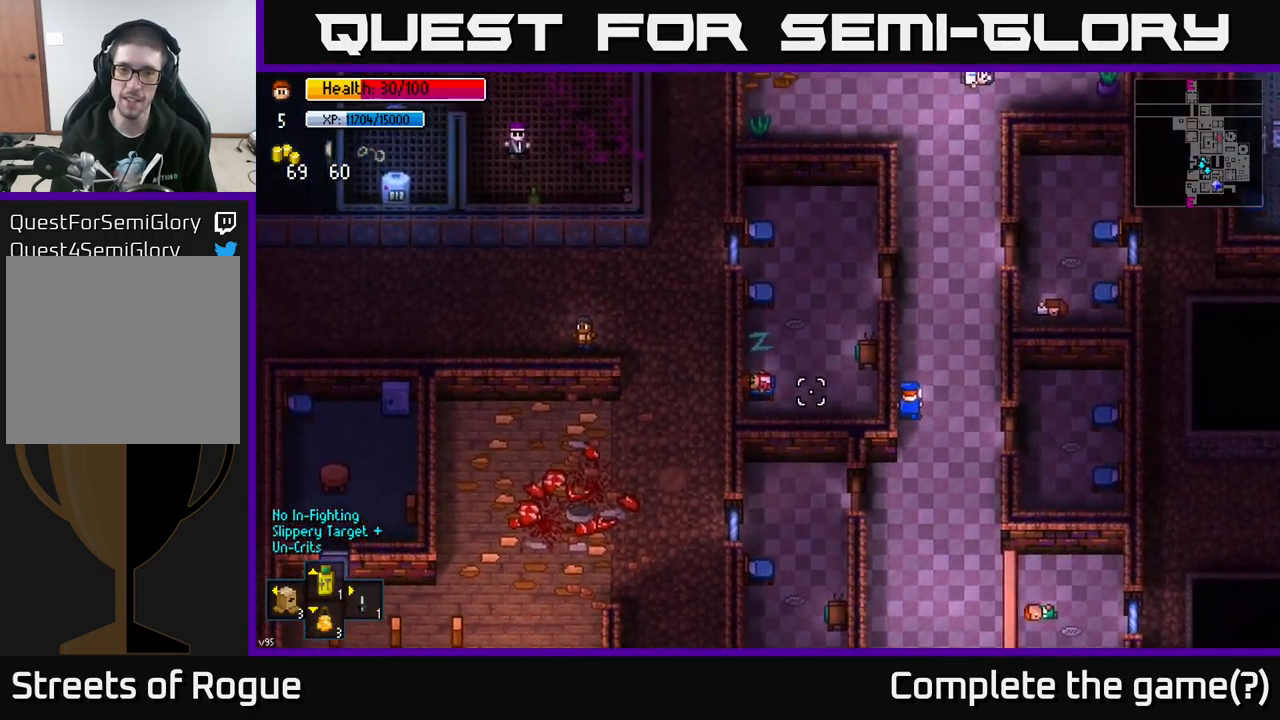
{"buttons": [], "left_stick": "center", "right_stick": "left", "events": [[117, "left_stick", "up-left"], [217, "left_stick", "left"], [333, "left_stick", "up-left"], [500, "left_stick", "center"]]}
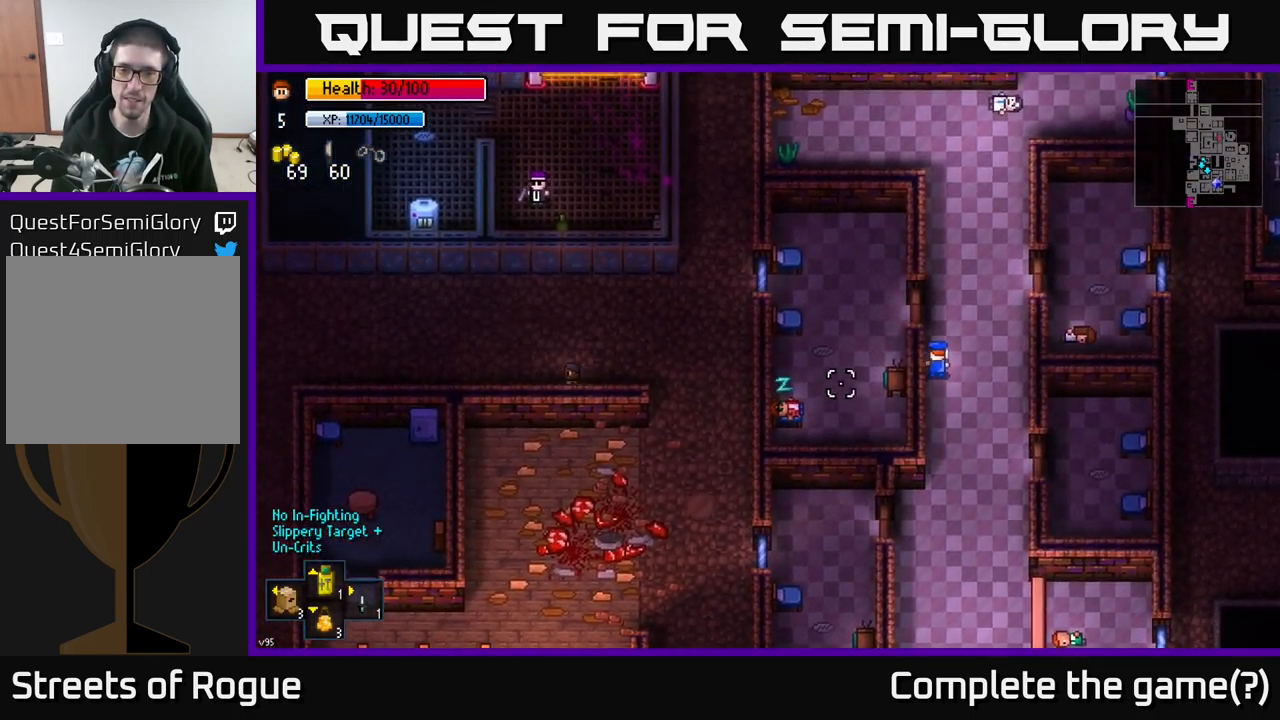
{"buttons": [], "left_stick": "left", "right_stick": "center", "events": [[100, "right_stick", "center"], [150, "left_stick", "up-left"], [317, "A", "down"], [333, "left_stick", "left"], [400, "A", "up"]]}
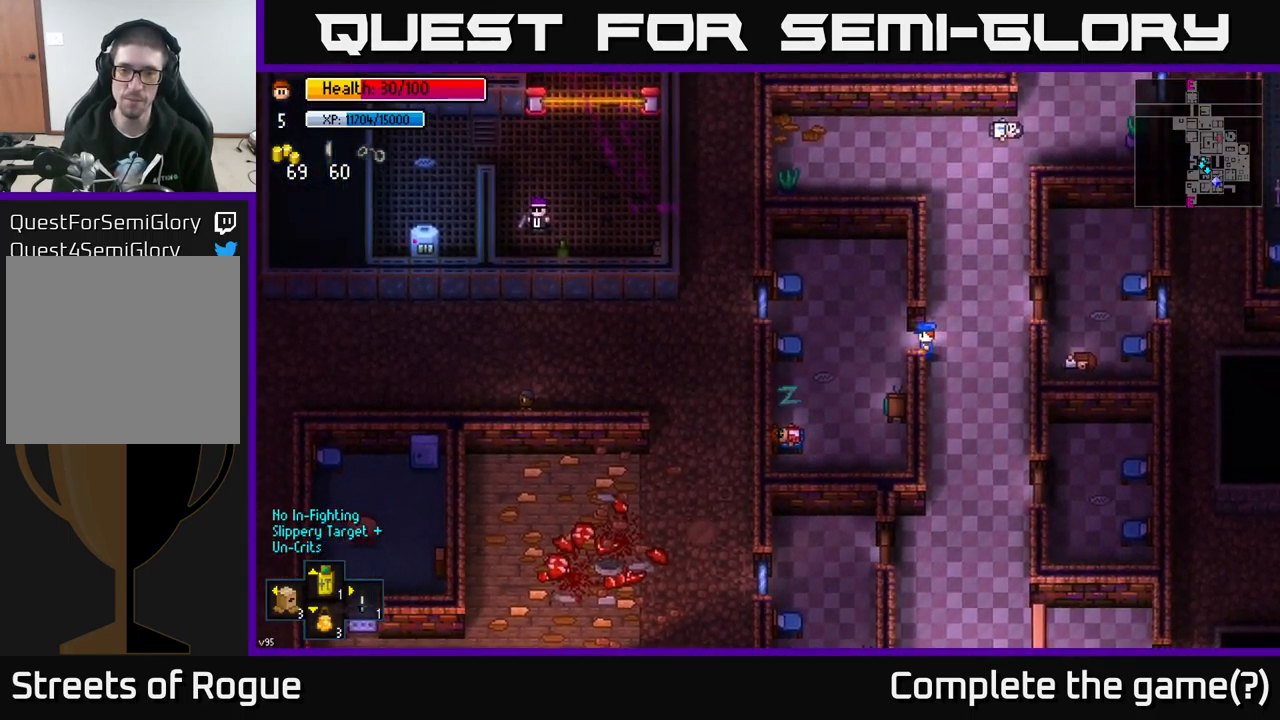
{"buttons": [], "left_stick": "center", "right_stick": "down-left", "events": [[83, "right_stick", "down-left"], [183, "left_stick", "down-left"], [317, "left_stick", "center"]]}
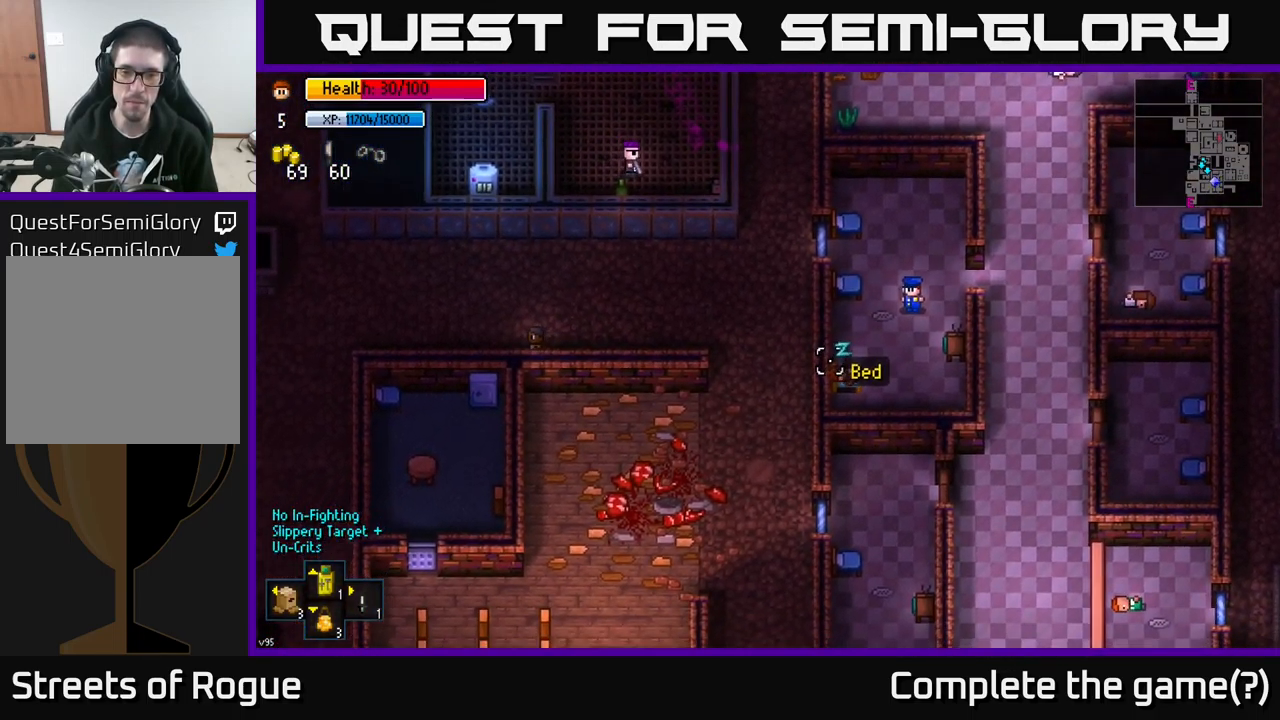
{"buttons": [], "left_stick": "right", "right_stick": "down-left", "events": [[200, "left_stick", "right"]]}
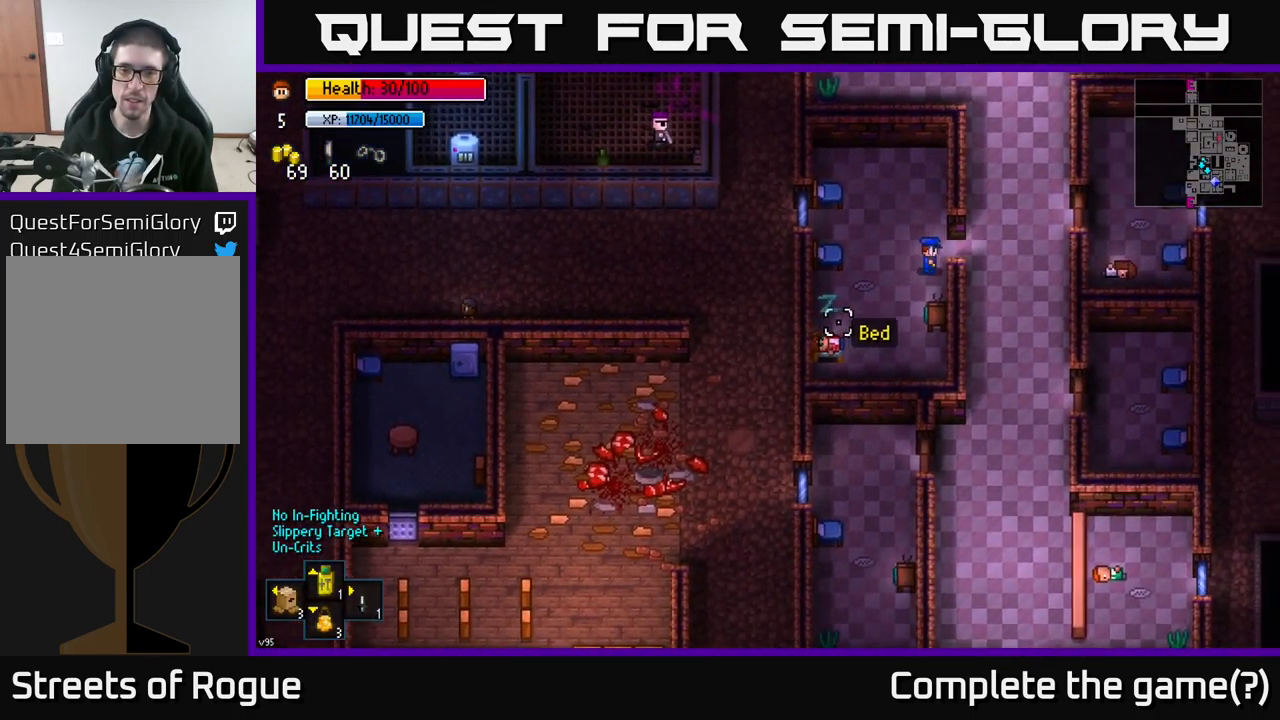
{"buttons": [], "left_stick": "center", "right_stick": "down-left", "events": [[100, "left_stick", "down-left"], [367, "left_stick", "center"]]}